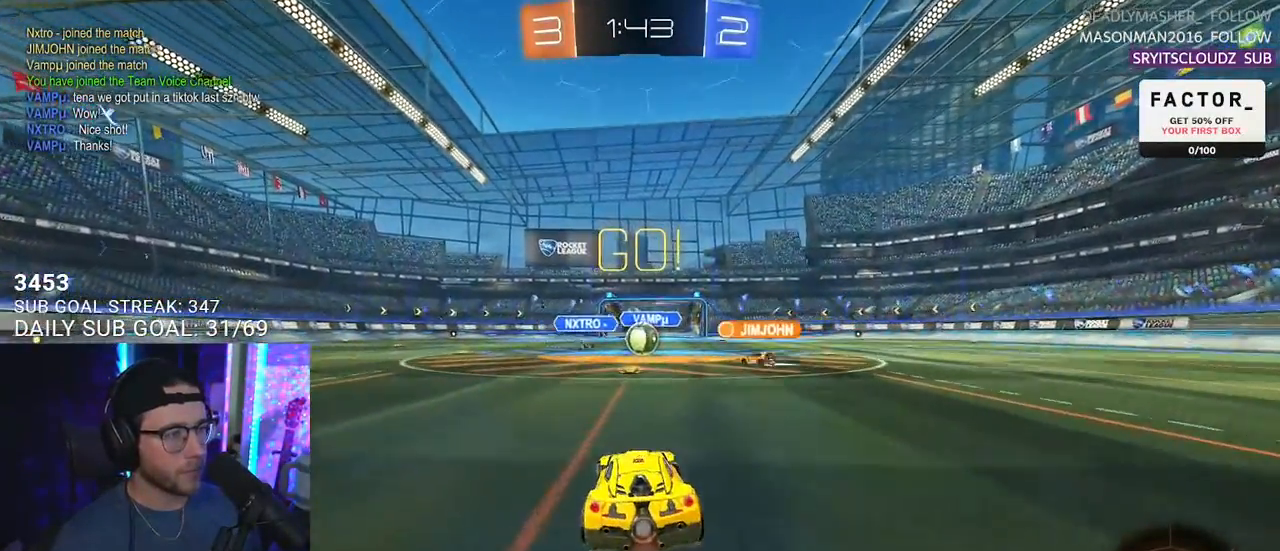
Gameplay with a controller (PlayStation layout); each line is a JSON object with the inputs held at the frame after it. "events" lists button and stick changes between this image and that frame as [ms after this image, input, new state], when the widget could be followed in between. Not read: START.
{"buttons": ["R2"], "left_stick": "right", "right_stick": "center", "events": [[417, "left_stick", "right"]]}
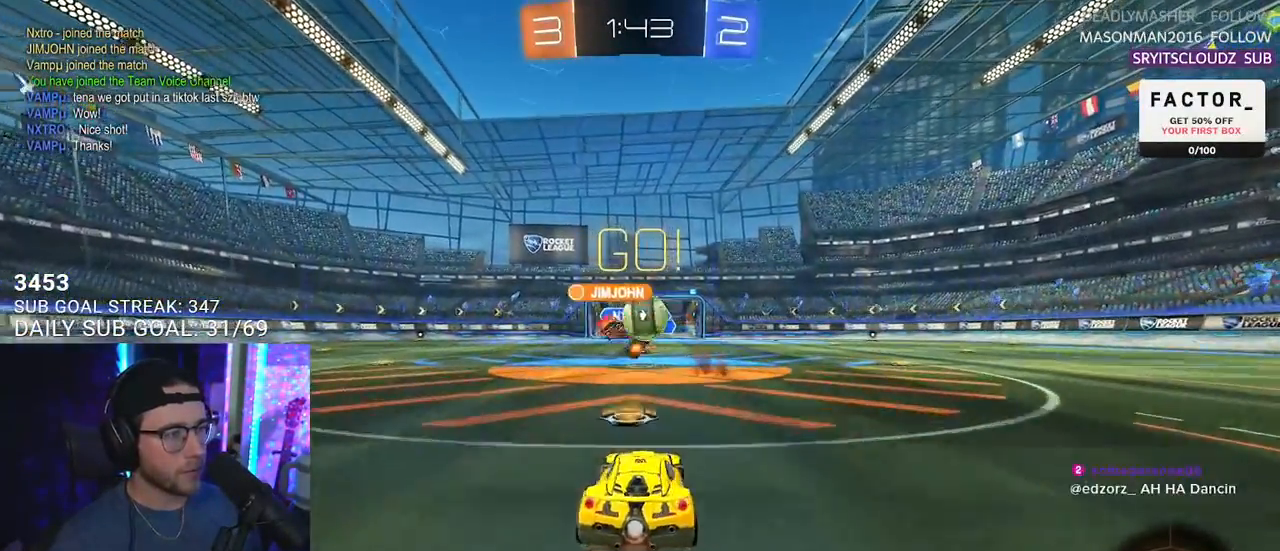
{"buttons": ["CROSS", "R1", "R2"], "left_stick": "down-left", "right_stick": "center", "events": [[83, "left_stick", "center"], [183, "left_stick", "right"], [283, "R1", "down"], [283, "left_stick", "down-left"], [300, "CROSS", "down"]]}
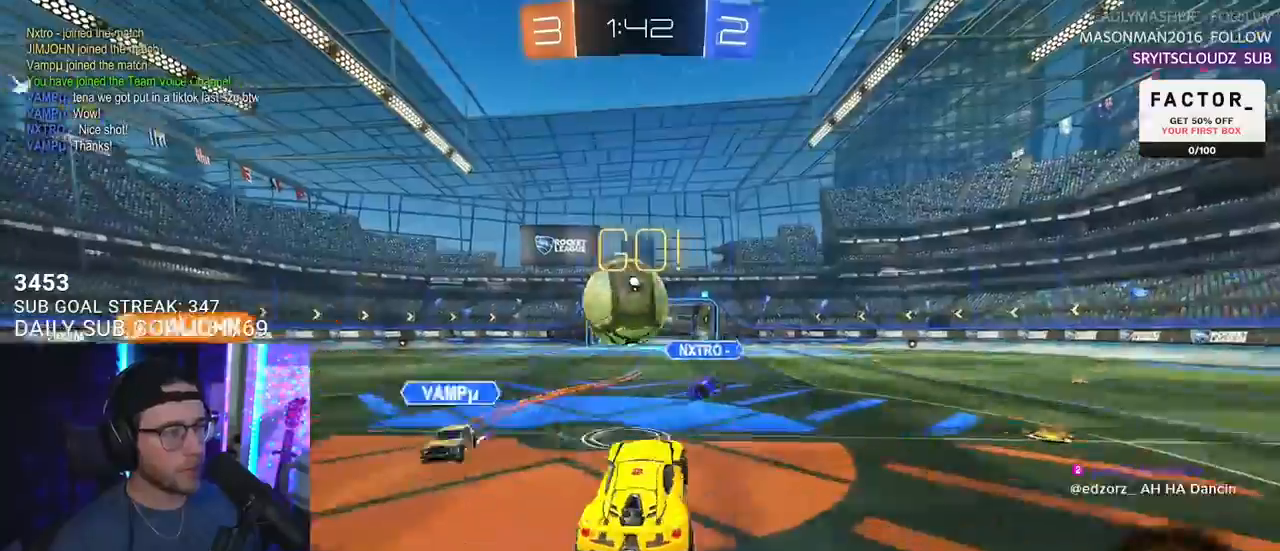
{"buttons": ["L2", "R2"], "left_stick": "down", "right_stick": "center", "events": [[50, "CROSS", "up"], [50, "left_stick", "left"], [100, "L2", "down"], [117, "CROSS", "down"], [217, "CROSS", "up"], [217, "L2", "up"], [233, "CROSS", "down"], [250, "CROSS", "up"], [250, "left_stick", "right"], [417, "L2", "down"], [417, "R1", "up"], [467, "left_stick", "down"]]}
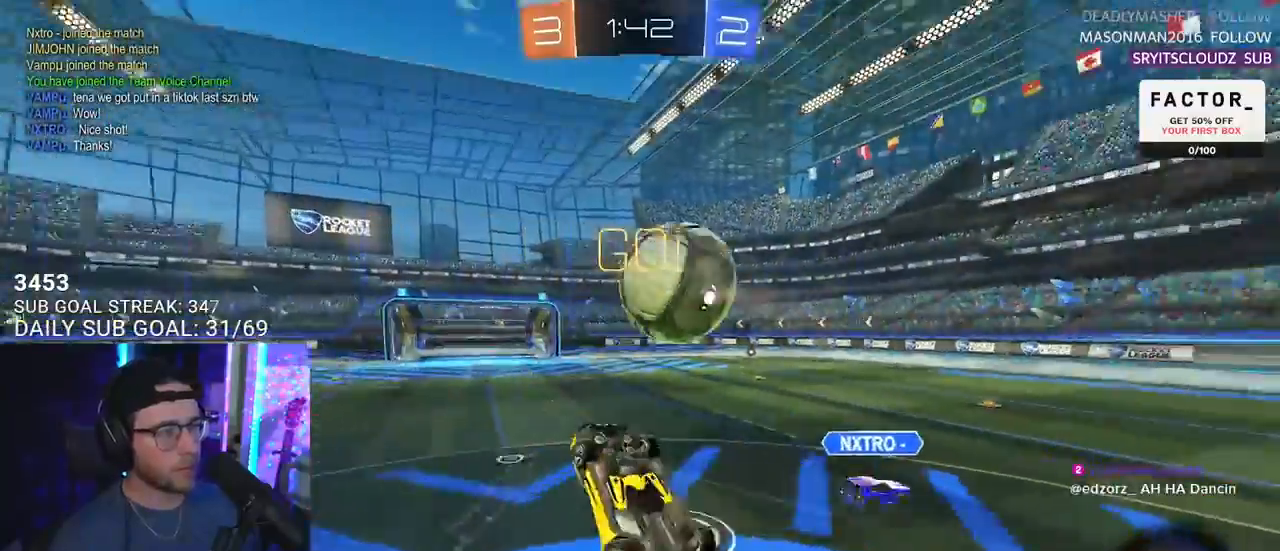
{"buttons": ["R2"], "left_stick": "up", "right_stick": "center", "events": [[83, "left_stick", "down-left"], [267, "left_stick", "up"], [317, "L2", "up"]]}
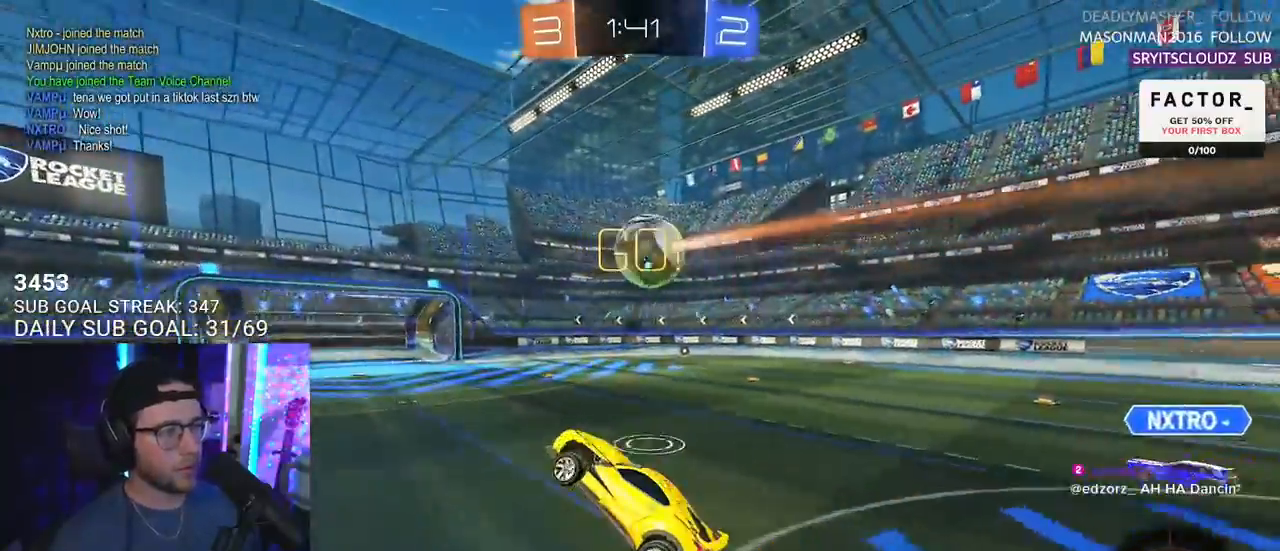
{"buttons": ["R2"], "left_stick": "center", "right_stick": "center", "events": [[17, "left_stick", "center"], [300, "left_stick", "up-right"], [450, "left_stick", "center"]]}
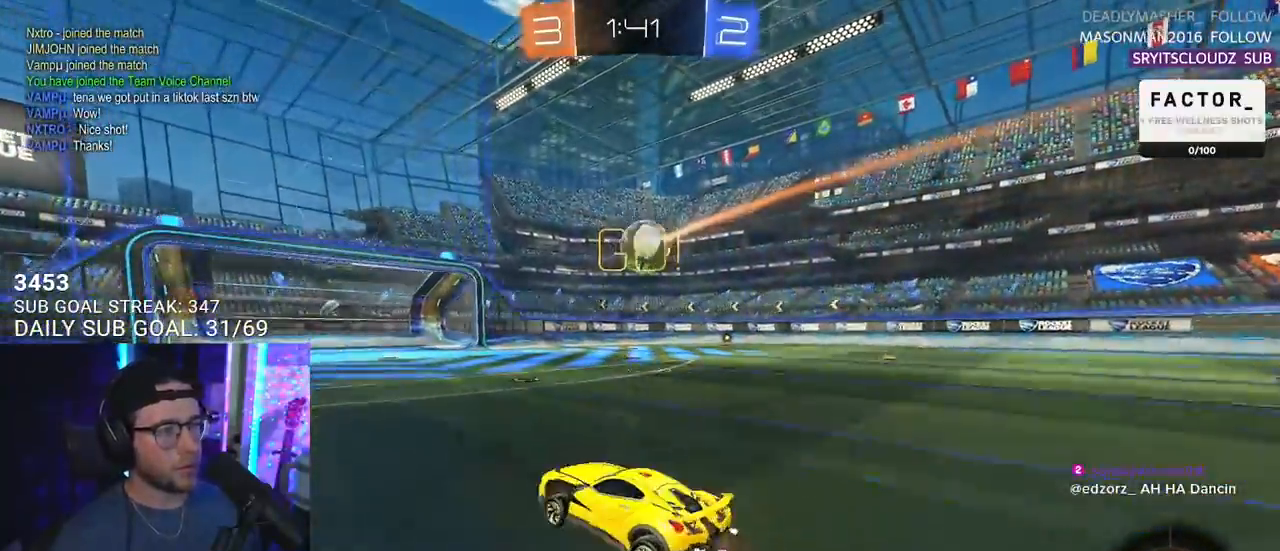
{"buttons": ["R2"], "left_stick": "right", "right_stick": "center", "events": [[100, "left_stick", "right"], [350, "left_stick", "center"], [450, "left_stick", "right"]]}
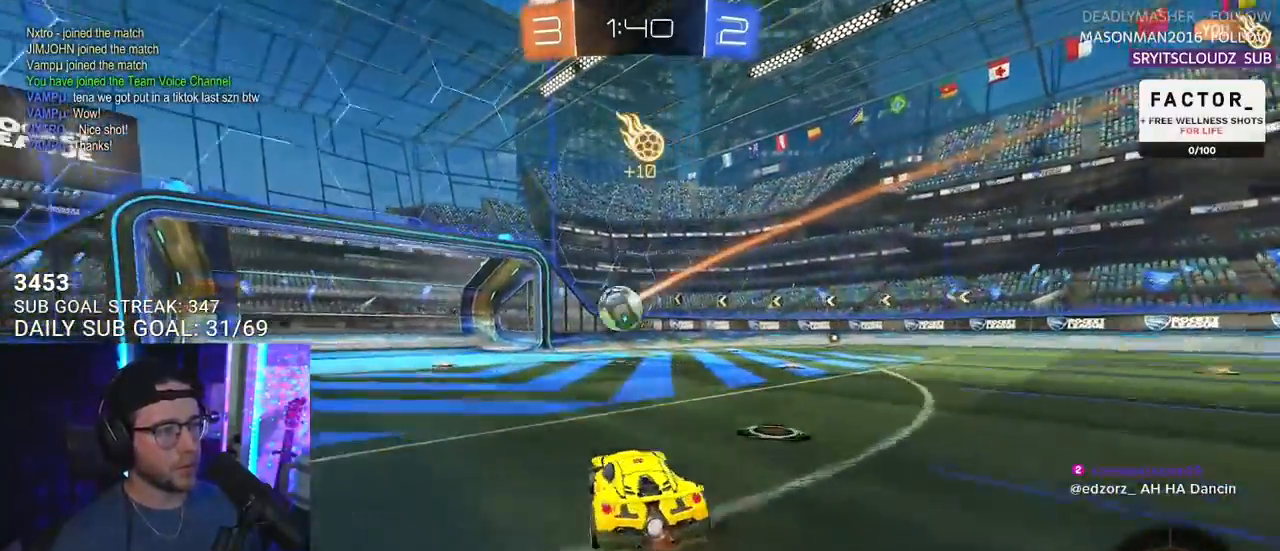
{"buttons": ["R2"], "left_stick": "left", "right_stick": "center", "events": [[233, "left_stick", "left"], [300, "R2", "up"], [367, "L2", "down"], [450, "R2", "down"], [467, "L2", "up"]]}
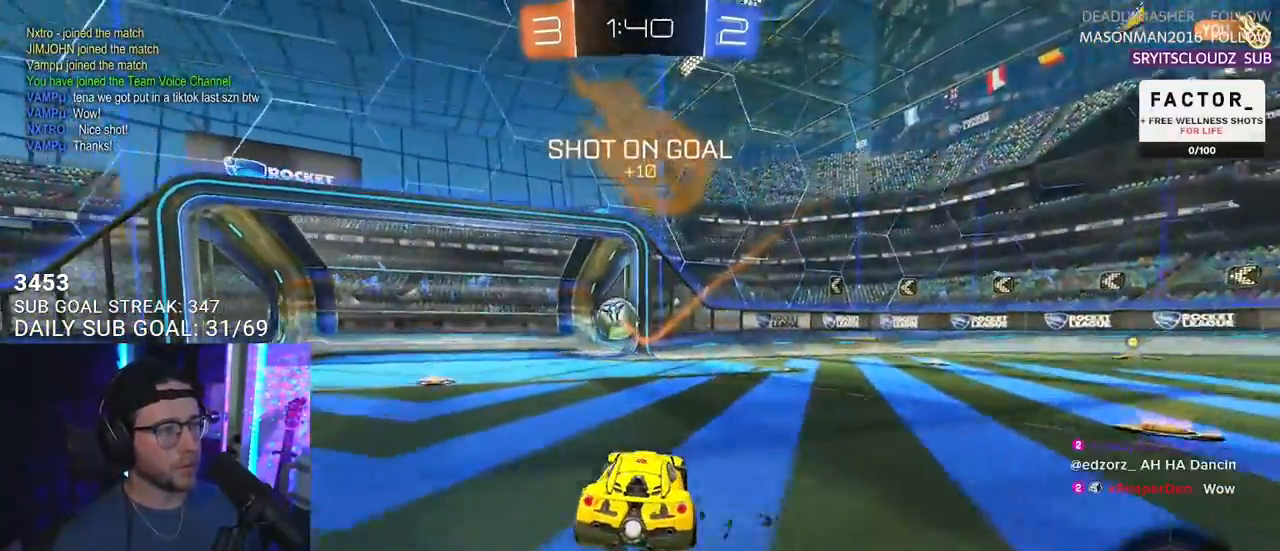
{"buttons": ["L2"], "left_stick": "center", "right_stick": "center", "events": [[17, "left_stick", "center"], [217, "R2", "up"], [350, "L2", "down"]]}
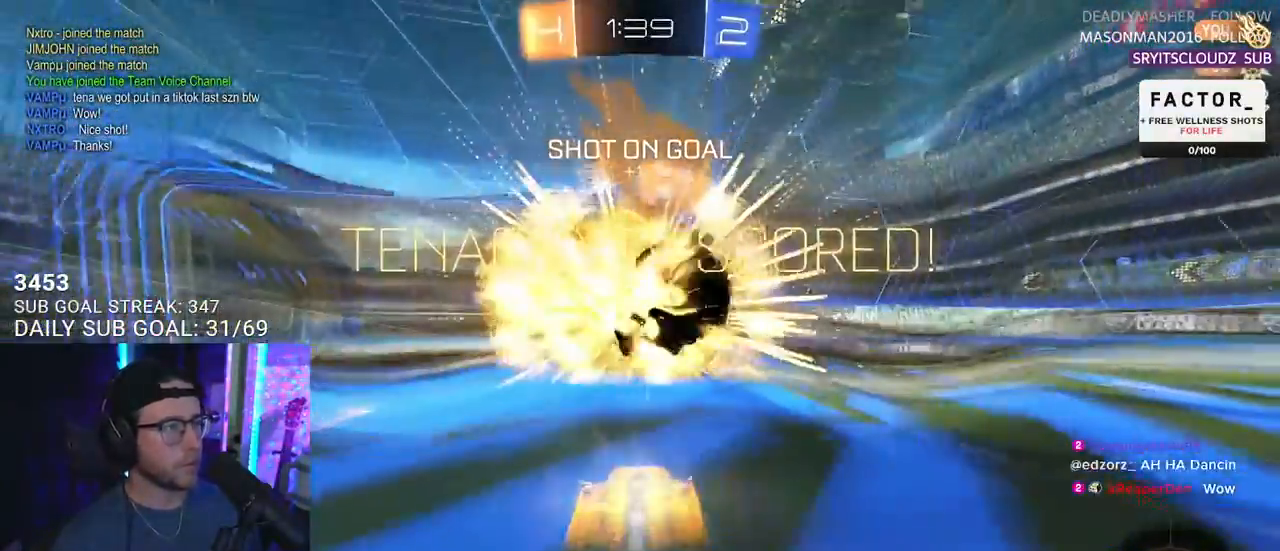
{"buttons": ["TRIANGLE", "L2"], "left_stick": "center", "right_stick": "center", "events": [[450, "TRIANGLE", "down"]]}
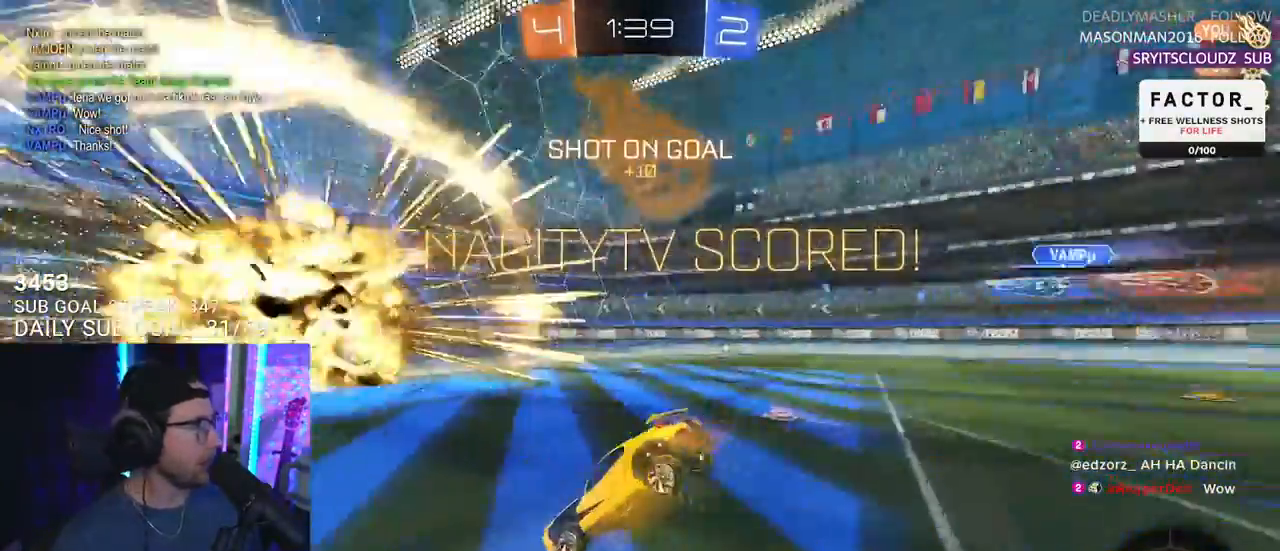
{"buttons": ["L2"], "left_stick": "center", "right_stick": "center", "events": [[117, "TRIANGLE", "up"]]}
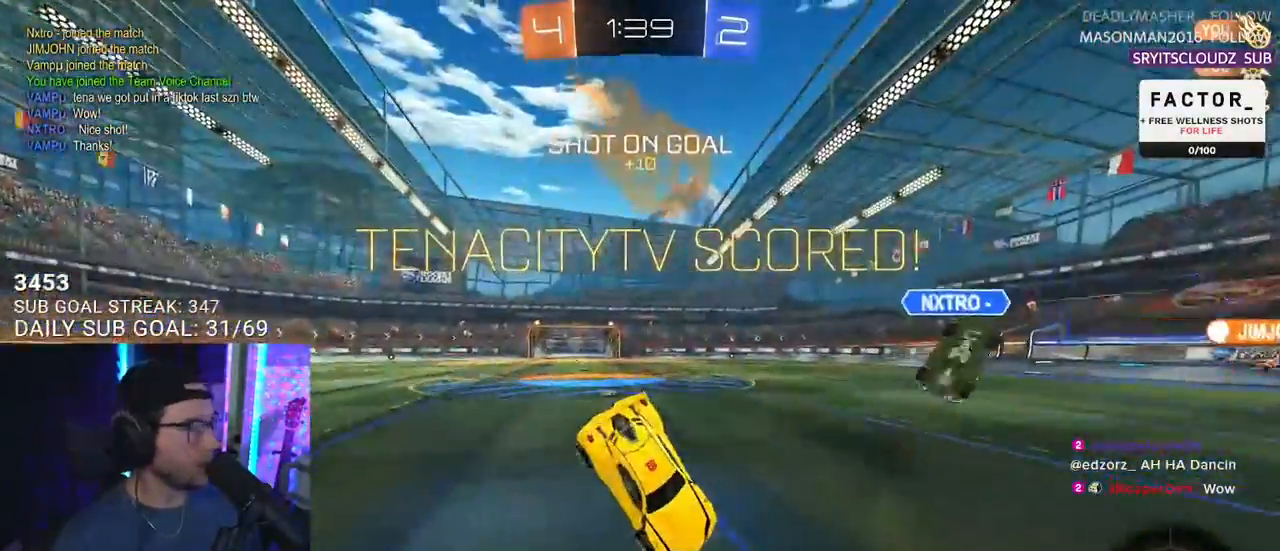
{"buttons": ["SQUARE", "L2"], "left_stick": "left", "right_stick": "center", "events": [[150, "left_stick", "down"], [283, "left_stick", "down-left"], [400, "left_stick", "left"], [450, "SQUARE", "down"]]}
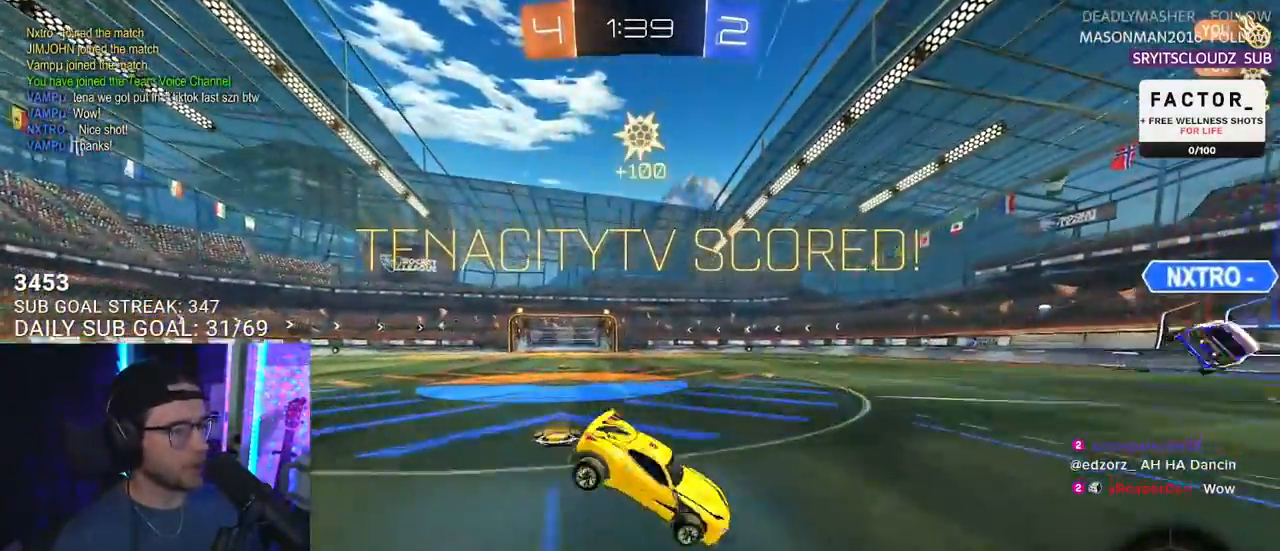
{"buttons": ["CROSS", "SQUARE", "L2", "R1", "R2"], "left_stick": "left", "right_stick": "center", "events": [[17, "left_stick", "down-left"], [150, "CROSS", "down"], [250, "R1", "down"], [283, "R2", "down"], [367, "left_stick", "left"]]}
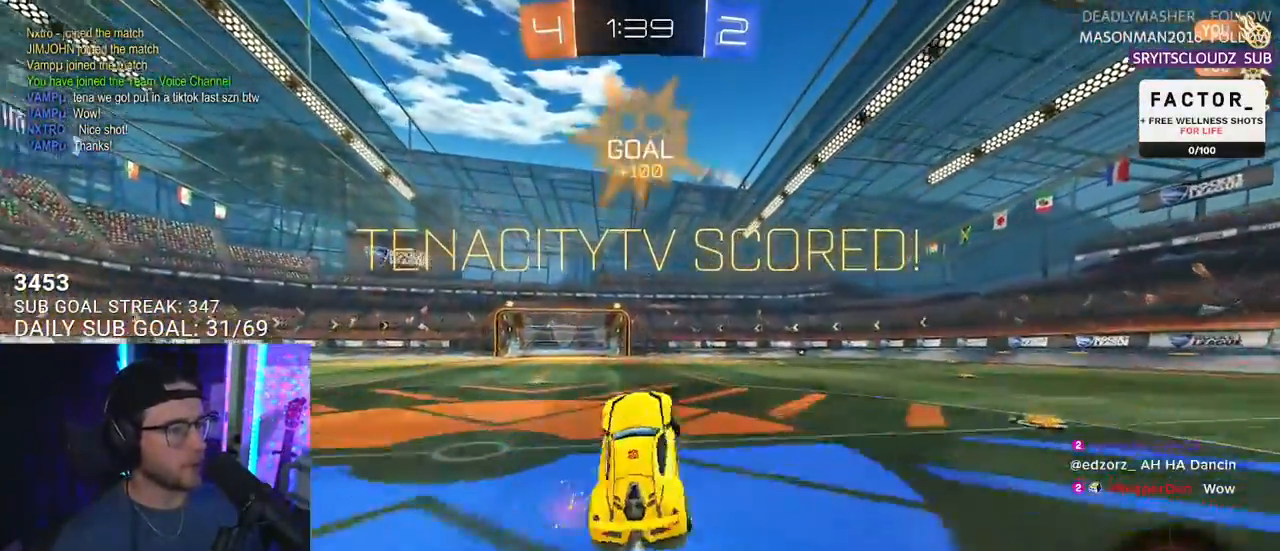
{"buttons": ["CROSS", "L2", "R2"], "left_stick": "up", "right_stick": "center", "events": [[50, "CROSS", "up"], [100, "left_stick", "up"], [133, "L2", "up"], [400, "CROSS", "down"], [433, "L2", "down"], [433, "R1", "up"], [500, "SQUARE", "up"]]}
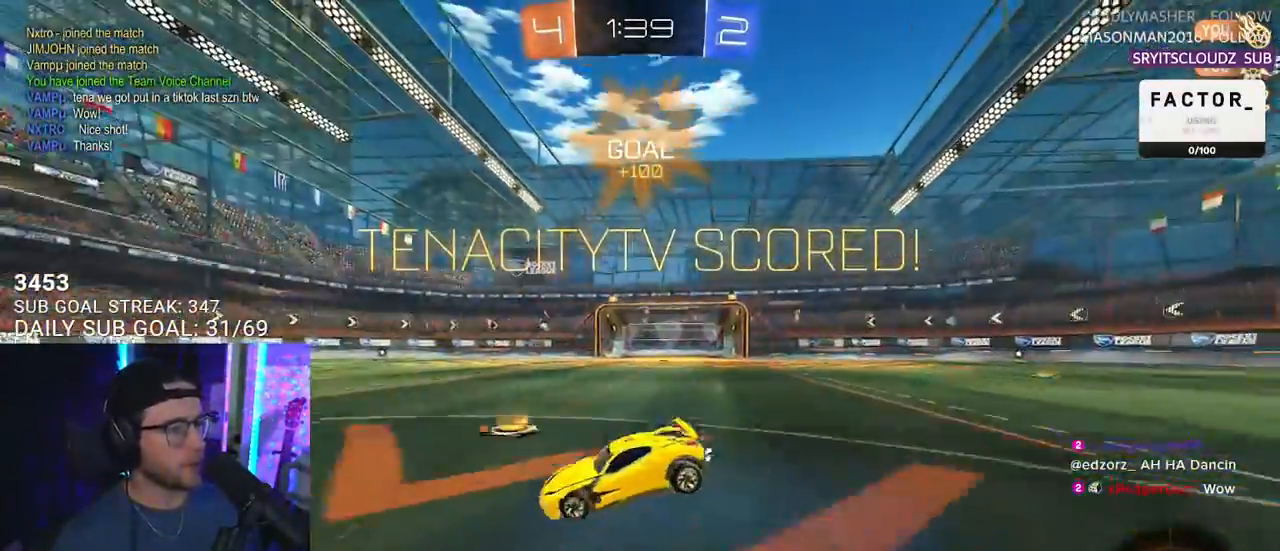
{"buttons": ["SQUARE", "L2", "R2"], "left_stick": "down", "right_stick": "center", "events": [[50, "CROSS", "up"], [50, "left_stick", "right"], [117, "CROSS", "down"], [167, "left_stick", "down"], [283, "CROSS", "up"], [300, "SQUARE", "down"]]}
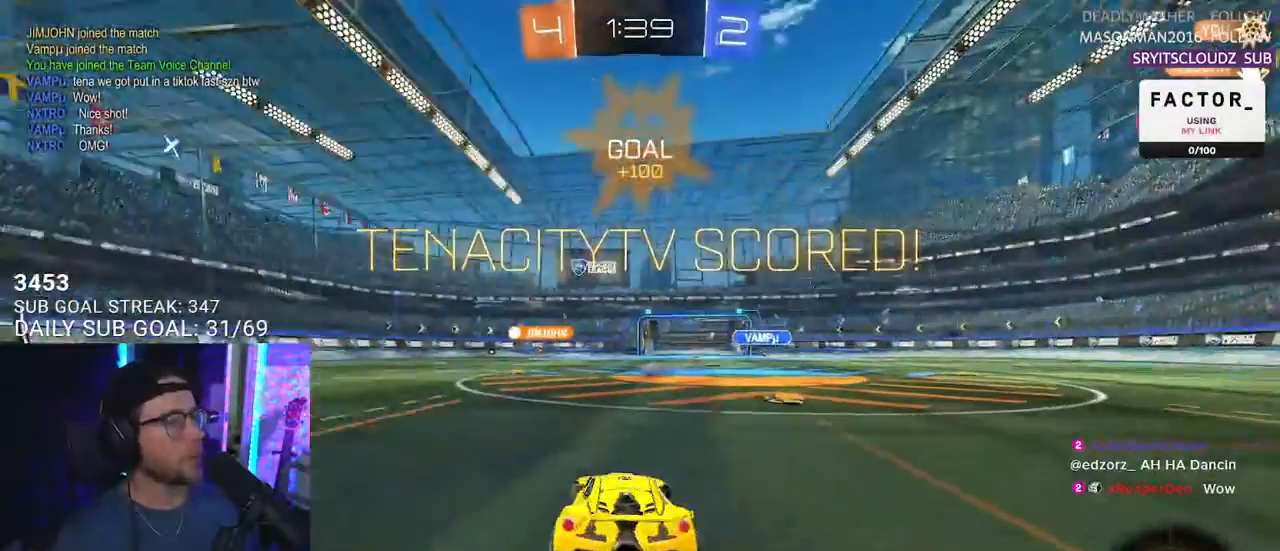
{"buttons": ["SQUARE", "R2"], "left_stick": "center", "right_stick": "center", "events": [[50, "CROSS", "down"], [133, "SQUARE", "up"], [183, "CROSS", "up"], [250, "CROSS", "down"], [333, "SQUARE", "down"], [367, "CROSS", "up"], [400, "L2", "up"], [450, "left_stick", "center"]]}
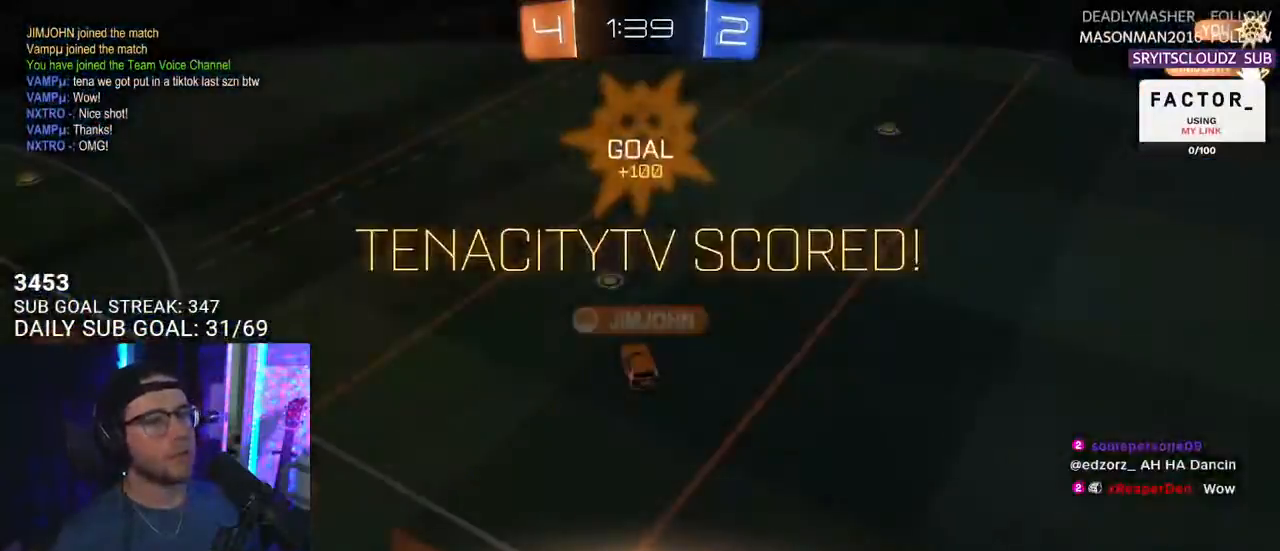
{"buttons": ["L3"], "left_stick": "up", "right_stick": "center", "events": [[17, "left_stick", "up"], [83, "L3", "down"], [200, "SQUARE", "up"], [267, "R2", "up"]]}
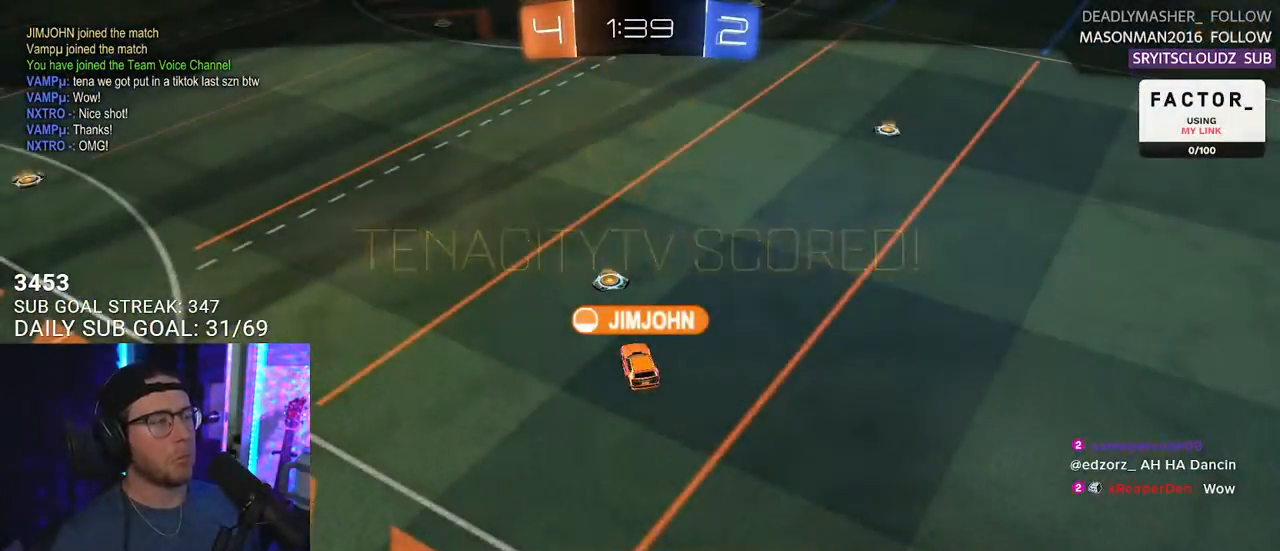
{"buttons": [], "left_stick": "center", "right_stick": "center", "events": [[50, "L3", "up"], [133, "left_stick", "center"], [167, "CROSS", "down"], [333, "CROSS", "up"]]}
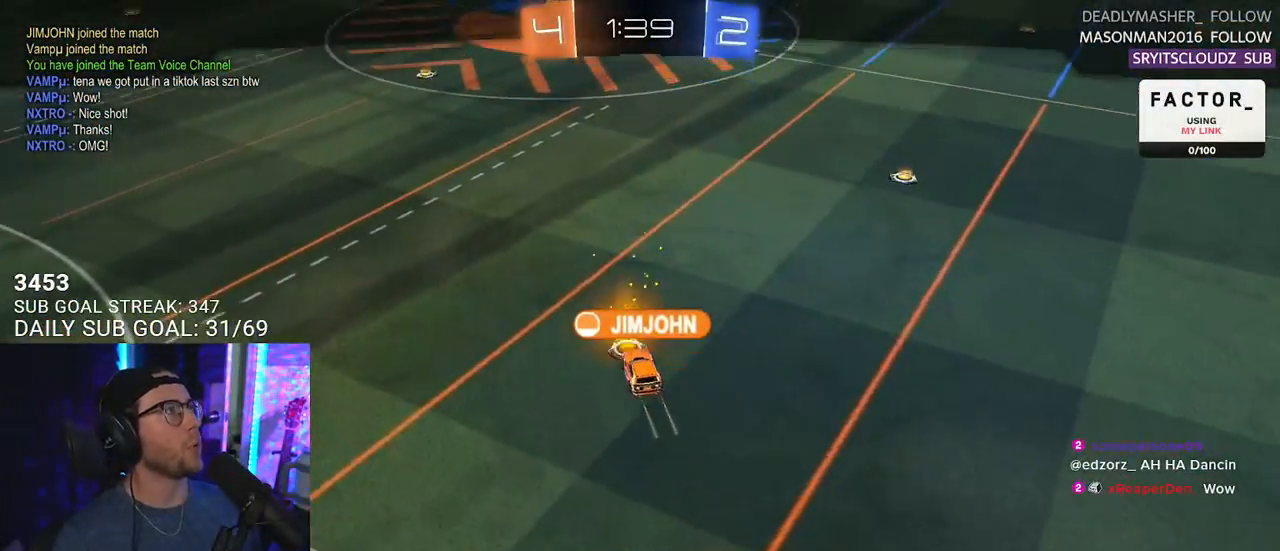
{"buttons": ["SELECT"], "left_stick": "center", "right_stick": "center", "events": [[300, "SELECT", "down"], [400, "SELECT", "up"], [483, "SELECT", "down"]]}
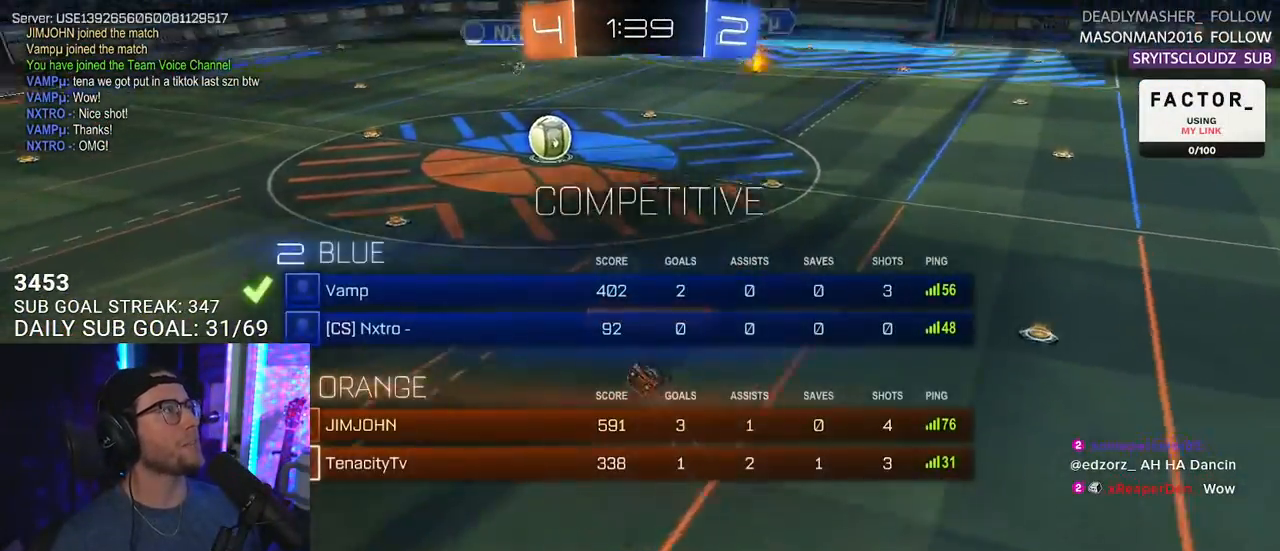
{"buttons": [], "left_stick": "center", "right_stick": "center", "events": [[83, "SELECT", "up"]]}
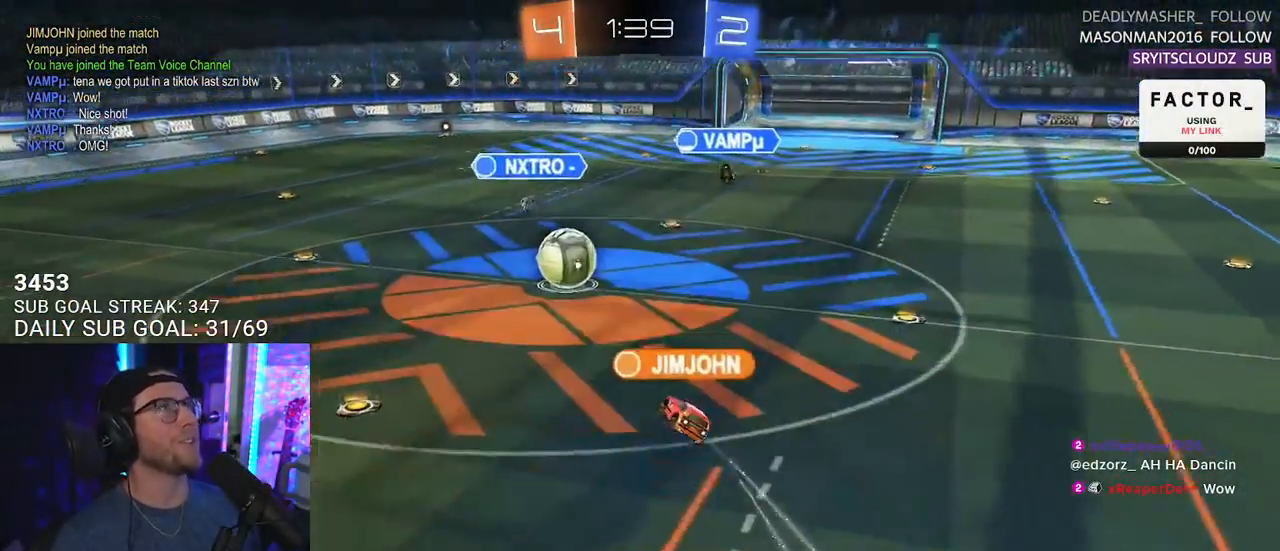
{"buttons": [], "left_stick": "center", "right_stick": "center", "events": []}
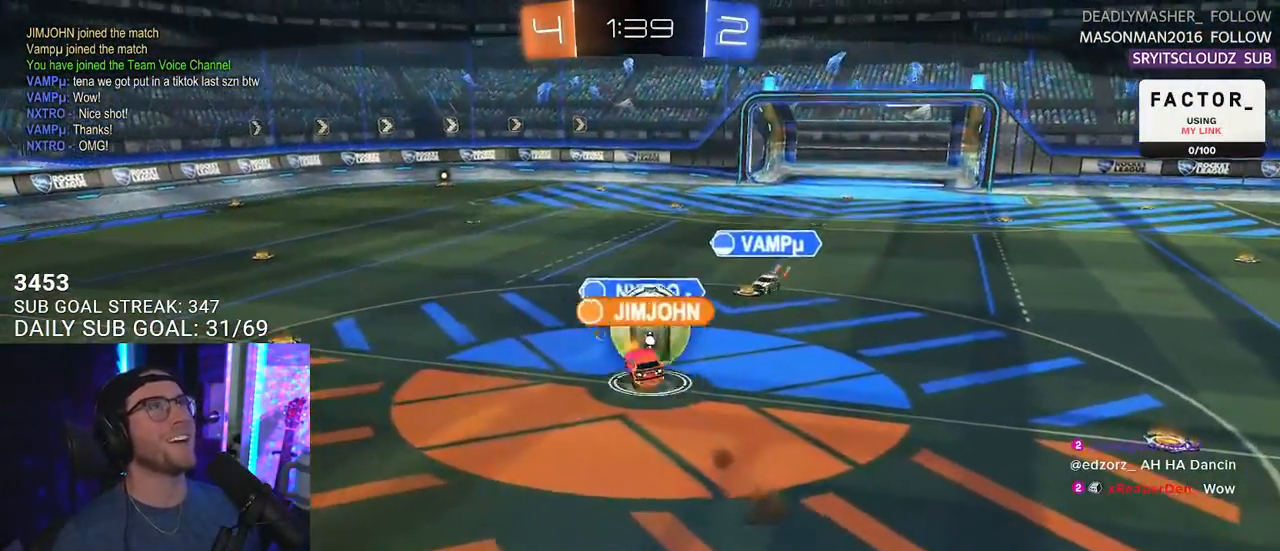
{"buttons": [], "left_stick": "center", "right_stick": "center", "events": [[217, "SELECT", "down"], [300, "SELECT", "up"], [400, "SELECT", "down"], [450, "SELECT", "up"]]}
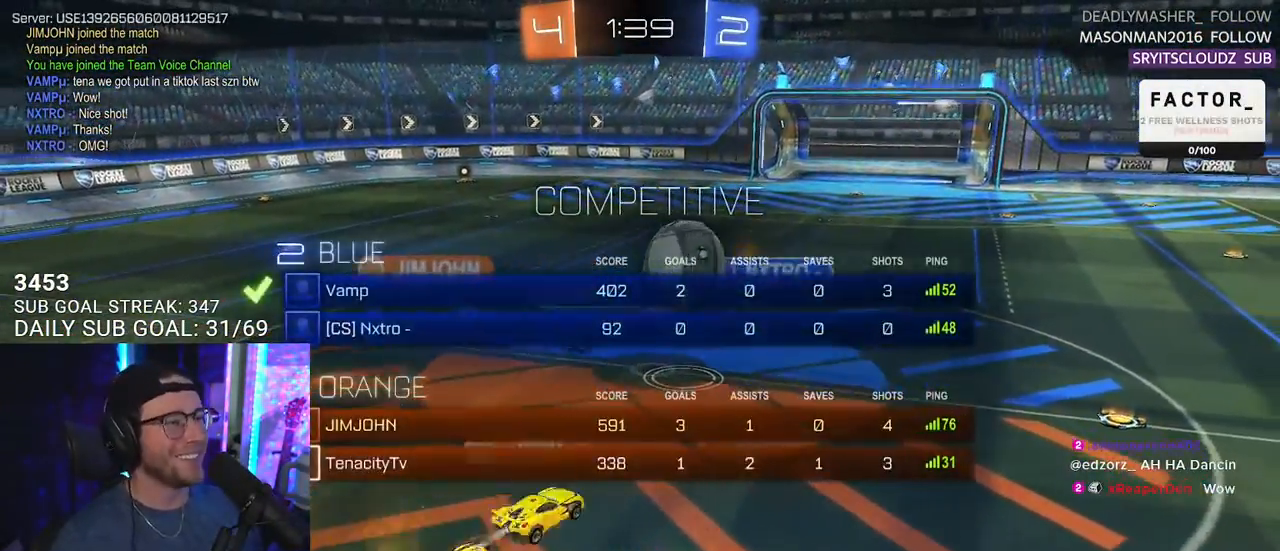
{"buttons": [], "left_stick": "center", "right_stick": "center", "events": []}
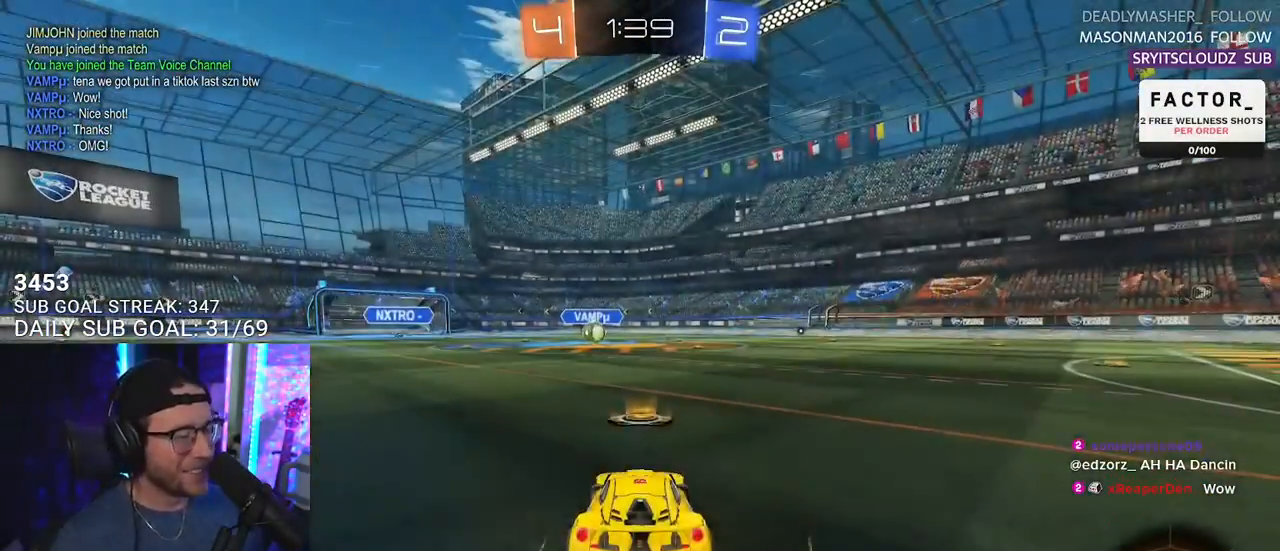
{"buttons": ["R2", "SELECT"], "left_stick": "center", "right_stick": "center", "events": [[267, "SELECT", "down"], [383, "SELECT", "up"], [433, "R2", "down"], [467, "SELECT", "down"]]}
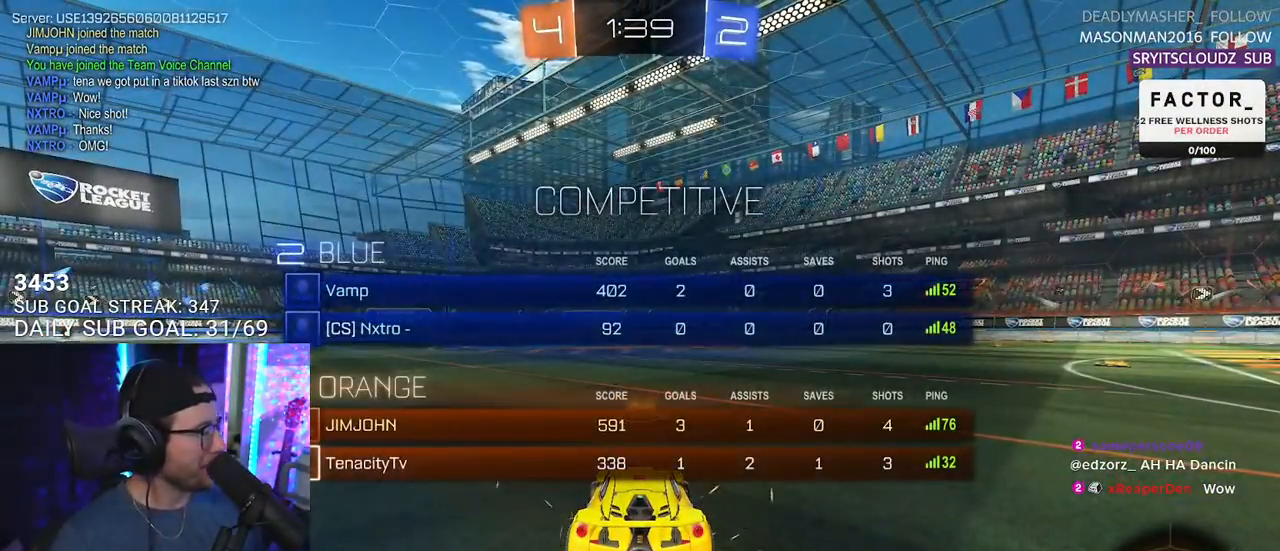
{"buttons": ["R2"], "left_stick": "center", "right_stick": "center", "events": [[67, "SELECT", "up"]]}
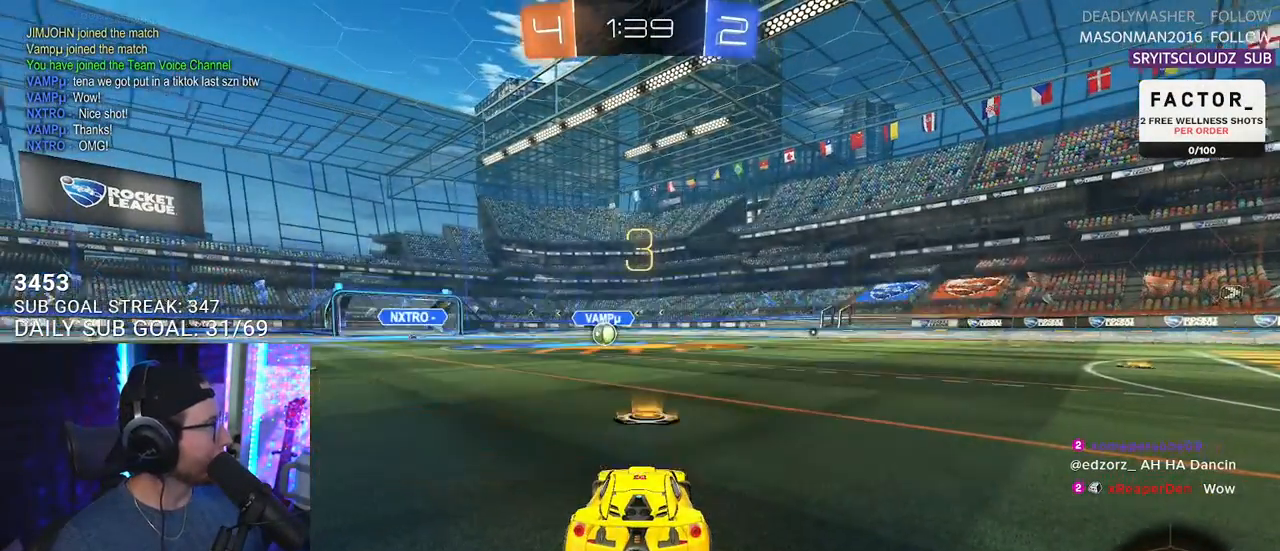
{"buttons": ["R2"], "left_stick": "center", "right_stick": "center", "events": [[17, "TRIANGLE", "down"], [133, "TRIANGLE", "up"]]}
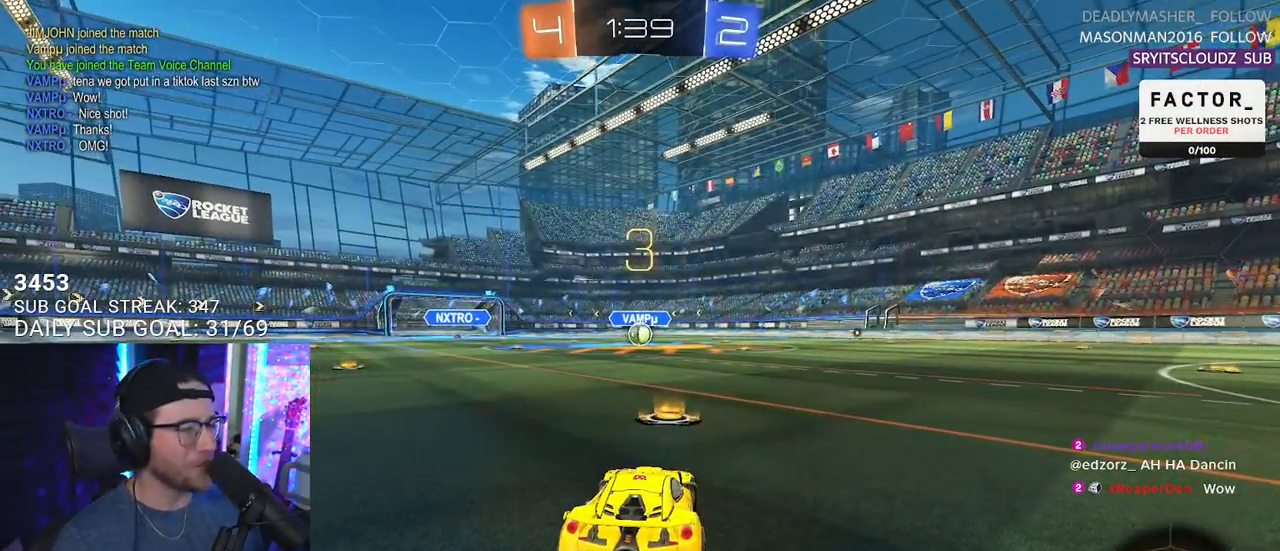
{"buttons": ["R2"], "left_stick": "center", "right_stick": "center", "events": [[117, "TRIANGLE", "down"], [233, "TRIANGLE", "up"], [300, "TRIANGLE", "down"], [450, "TRIANGLE", "up"]]}
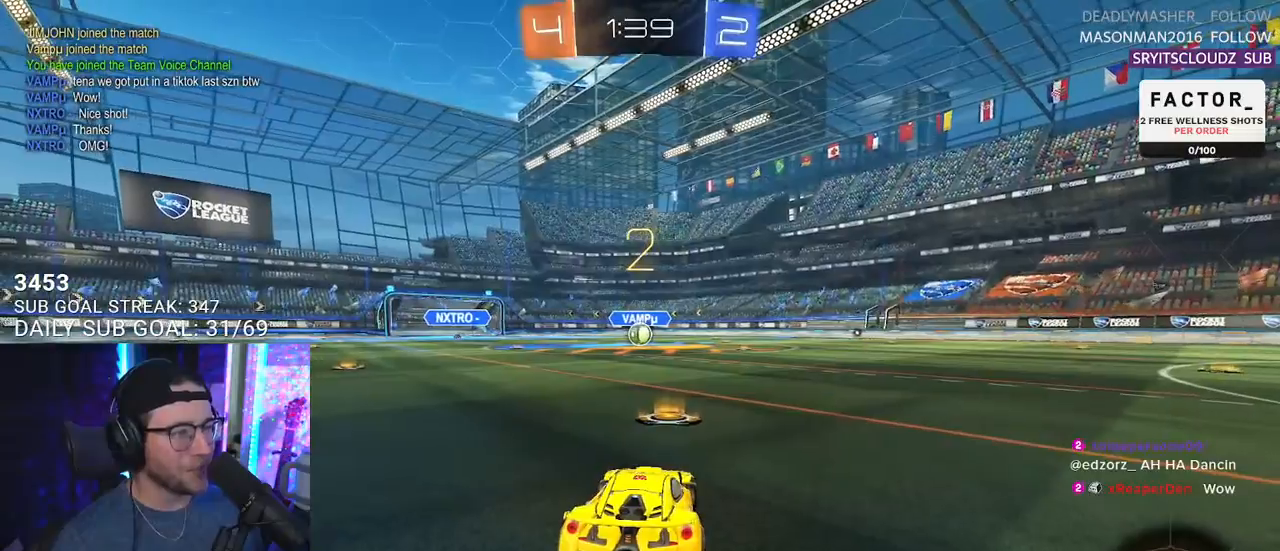
{"buttons": ["L1", "R2"], "left_stick": "center", "right_stick": "center", "events": [[300, "L1", "down"]]}
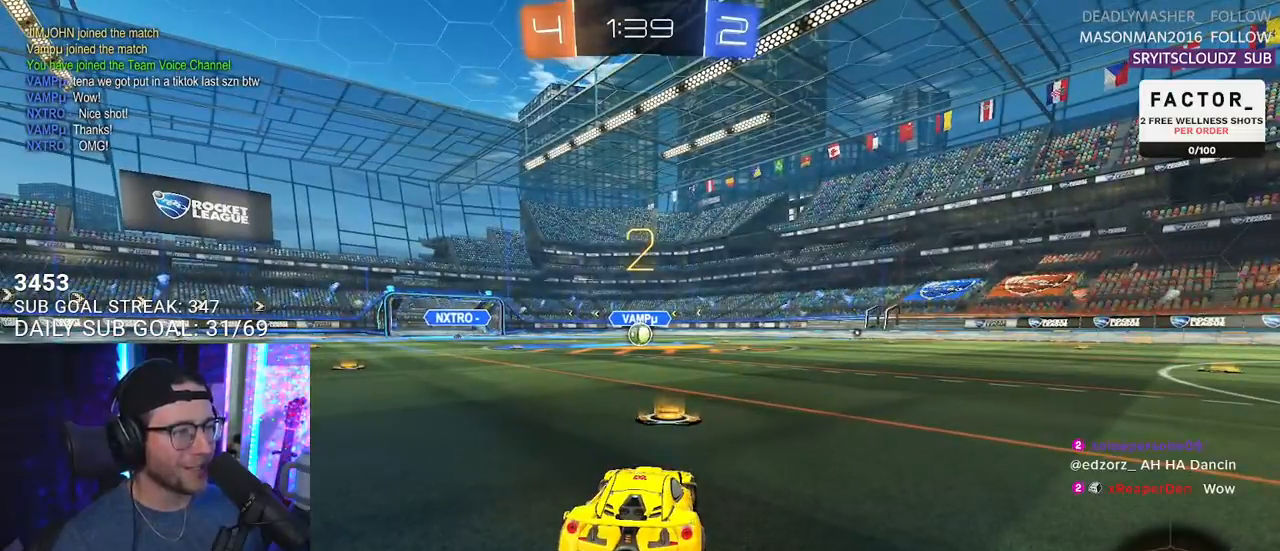
{"buttons": ["L1", "R1", "R2"], "left_stick": "center", "right_stick": "center", "events": [[83, "R1", "down"]]}
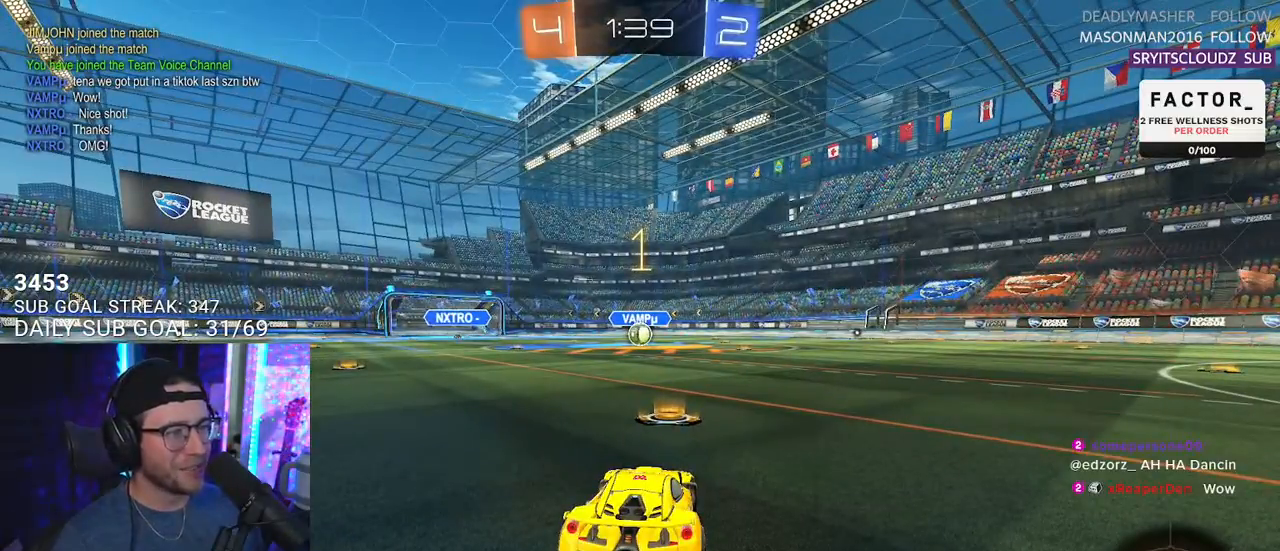
{"buttons": ["L1", "R1", "R2"], "left_stick": "center", "right_stick": "center", "events": []}
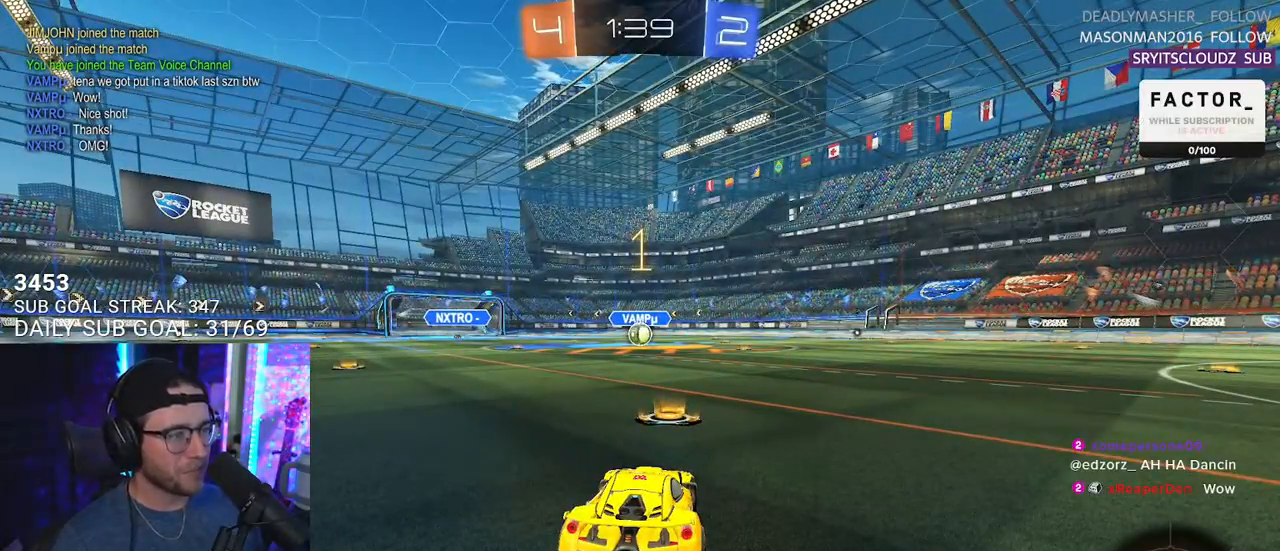
{"buttons": ["L1", "R1", "R2"], "left_stick": "right", "right_stick": "center", "events": [[483, "left_stick", "right"]]}